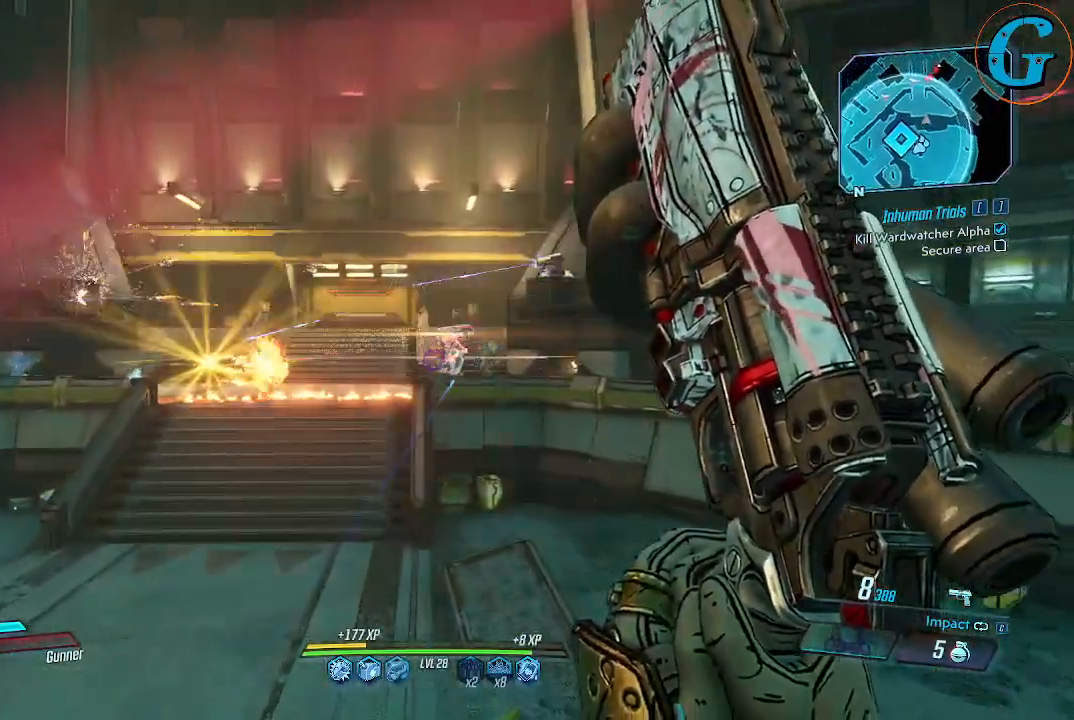
Gameplay with keyboard and mouse; each line is a JSON object with the keys and mouse buttons held at the frame after it. "events" lists presses ("down") and releases ("up") of "1", "2", "3", "4", "5", "a", "alt", "c", "caps_lock", "ctrl", "d", "e", "f", "g", "q", "r", "s", "shift", "space", "t", "tab", "v", "w", "x", "z", "mouse_left", "mouse_wheel" and "mouse_right" between this image and that frame as [ms after this image, input, new state], when the widget could be followed in between. "mouse_left", "mouse_wheel", "mouse_right" = the "left", "wheel", "right" buttons of the "mouse" list. No other keys are recorded. "wheel" means that the mouse wheel is clicked or scrolled. Not read: mouse_move.
{"keys": ["shift", "w"], "mouse": [], "events": [[300, "mouse_left", "down"], [434, "mouse_left", "up"]]}
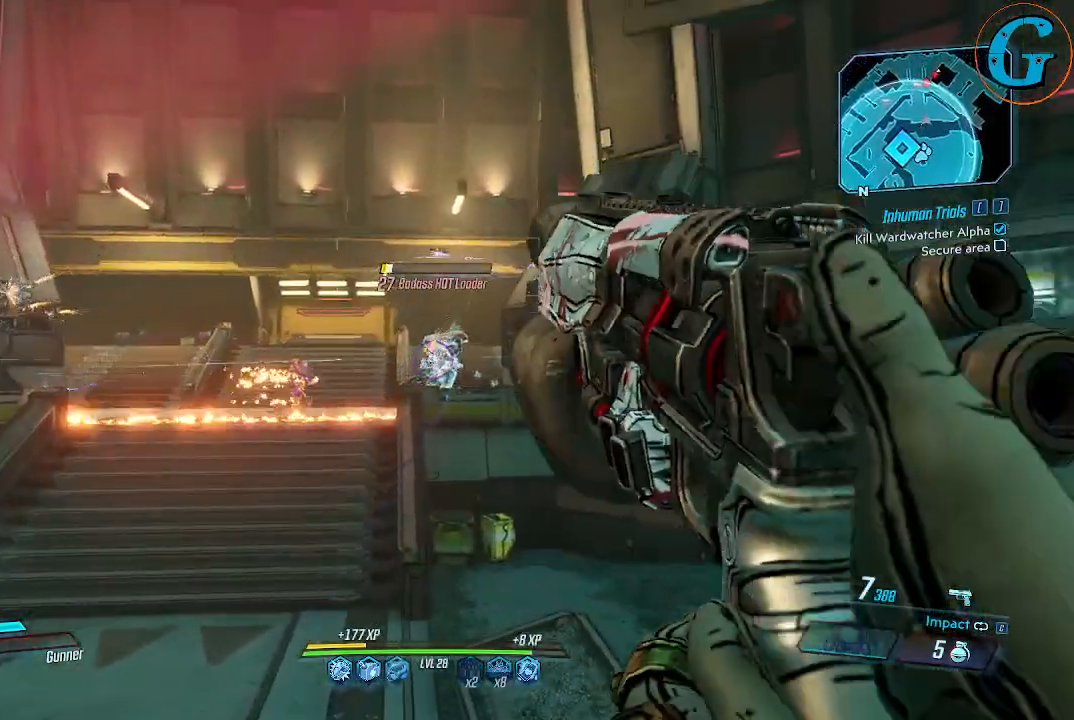
{"keys": ["a", "shift", "w"], "mouse": [], "events": [[34, "mouse_left", "down"], [134, "mouse_left", "up"], [267, "a", "down"]]}
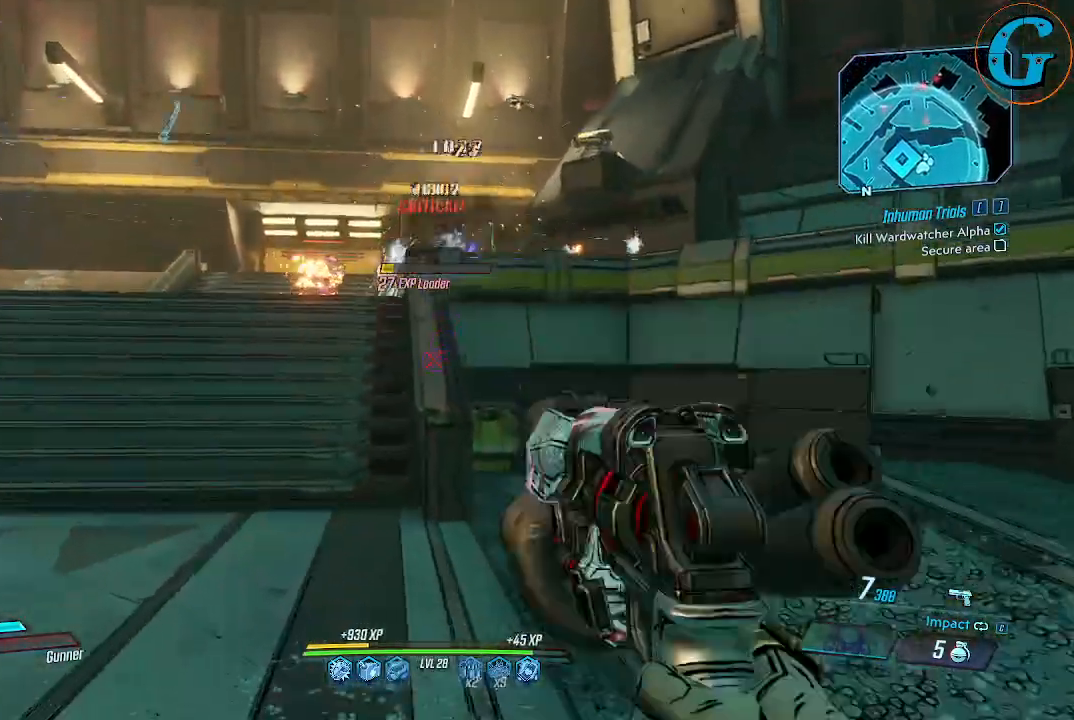
{"keys": ["a", "shift", "w"], "mouse": [], "events": []}
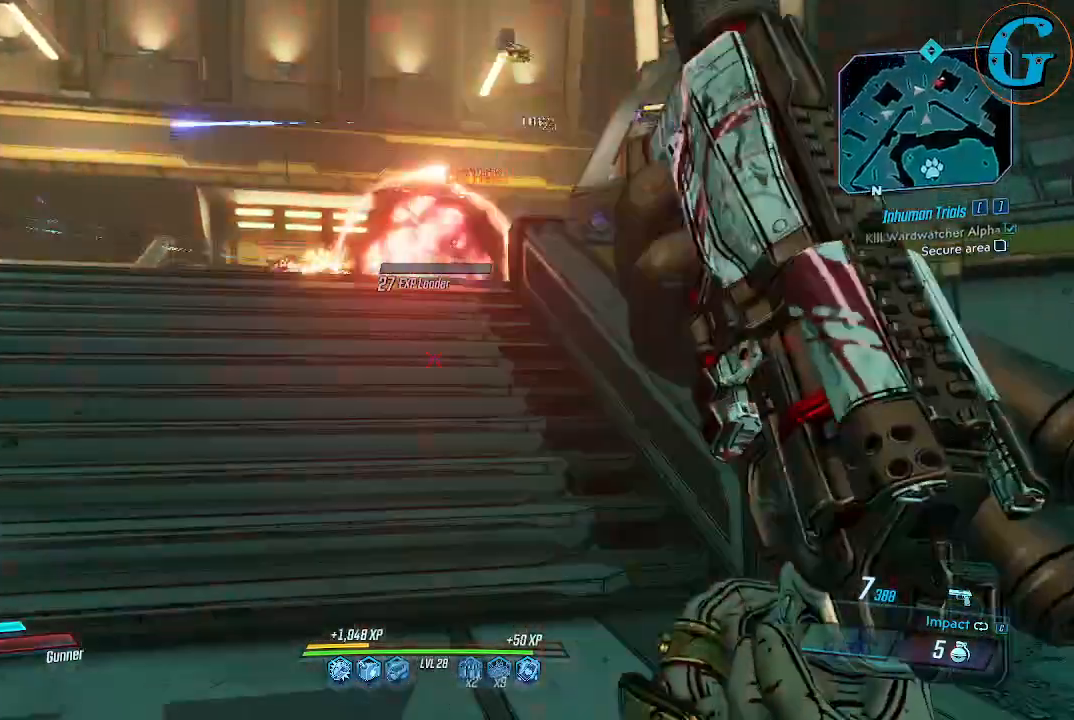
{"keys": ["w"], "mouse": [], "events": [[150, "a", "up"], [434, "shift", "up"]]}
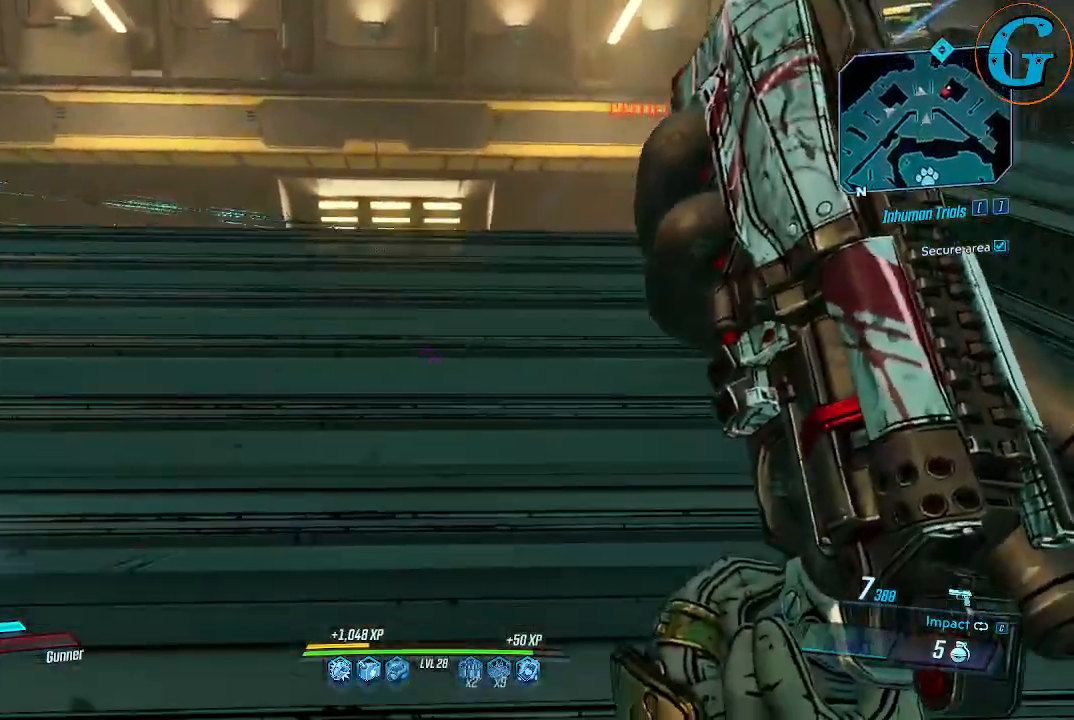
{"keys": ["a", "w"], "mouse": [], "events": [[167, "a", "down"], [267, "w", "up"], [450, "w", "down"]]}
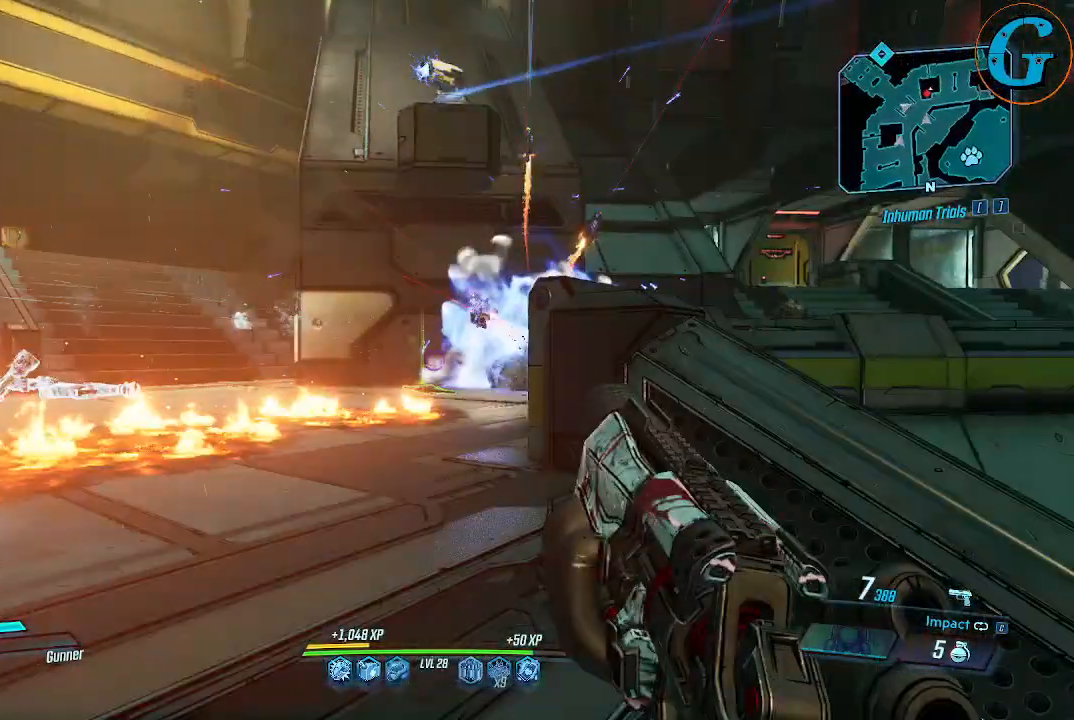
{"keys": ["a", "w"], "mouse": [], "events": [[100, "w", "up"], [334, "w", "down"]]}
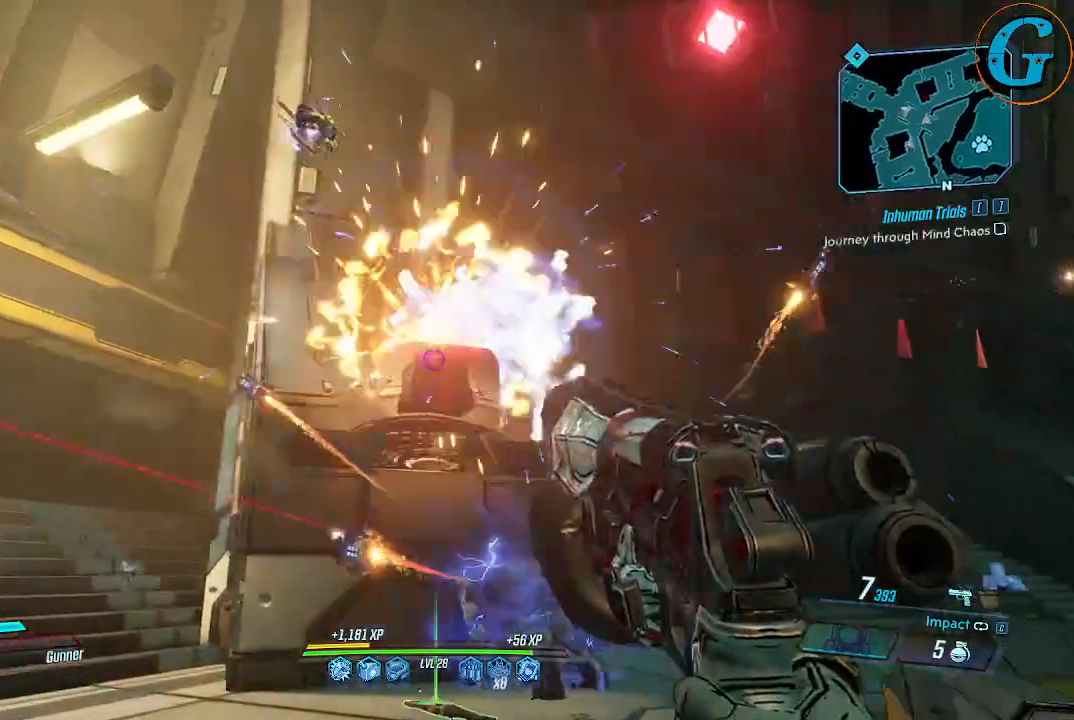
{"keys": ["s"], "mouse": [], "events": [[150, "a", "up"], [200, "mouse_left", "down"], [200, "w", "up"], [300, "mouse_left", "up"], [484, "s", "down"]]}
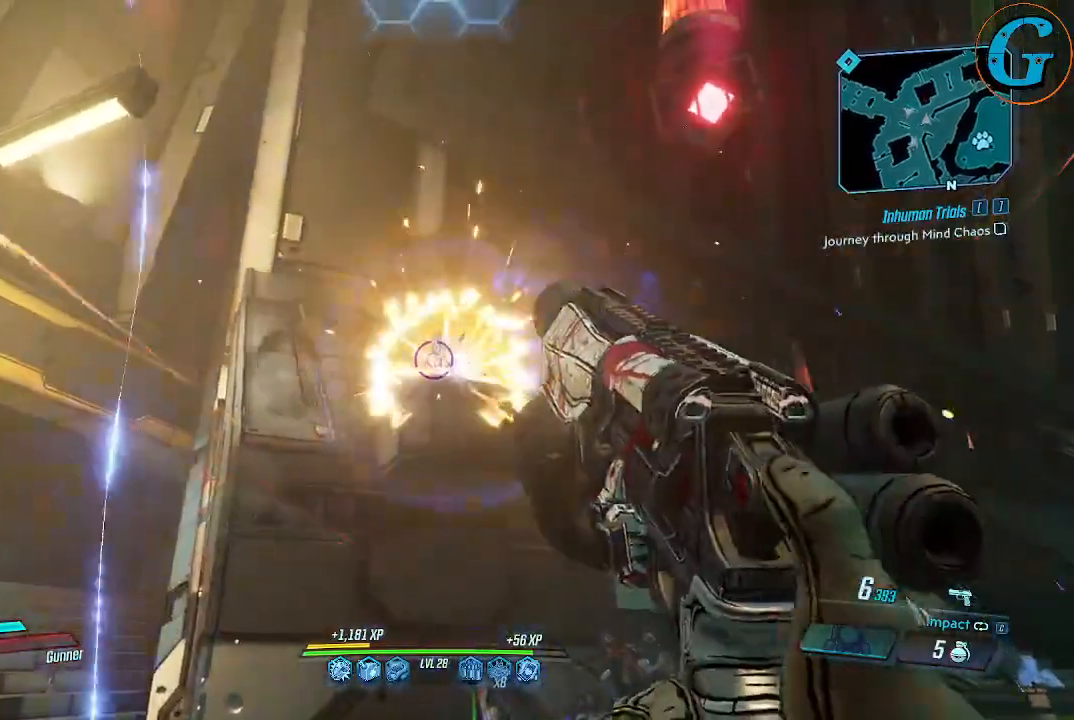
{"keys": ["d", "w"], "mouse": [], "events": [[250, "d", "down"], [367, "s", "up"], [500, "w", "down"]]}
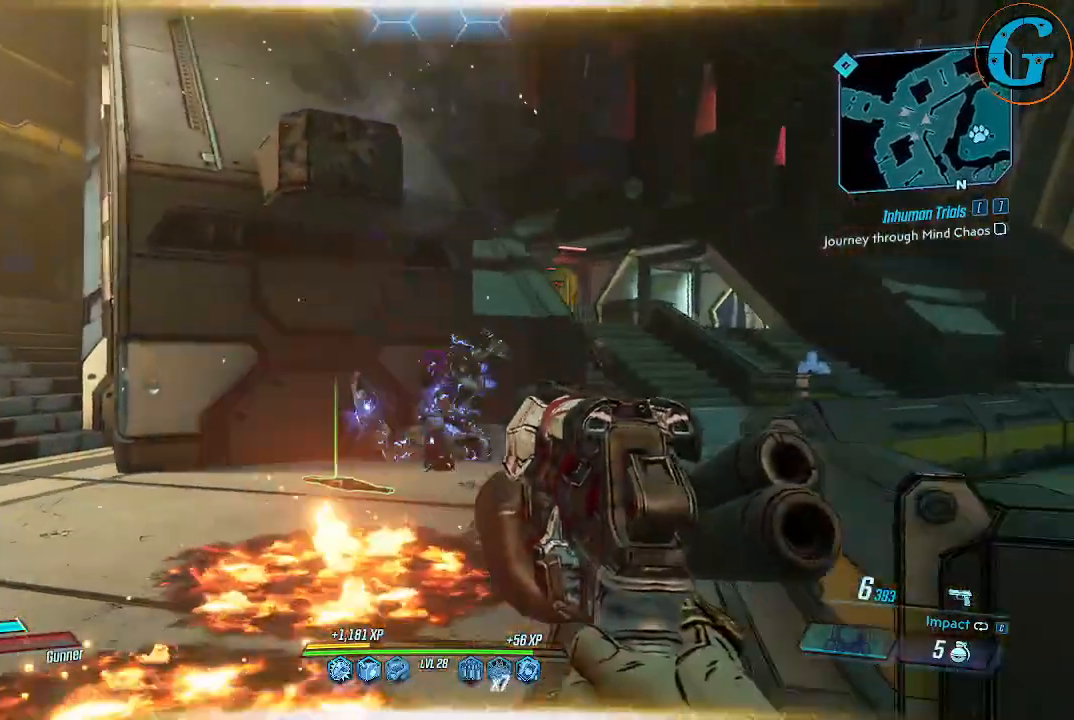
{"keys": ["w"], "mouse": [], "events": [[184, "d", "up"]]}
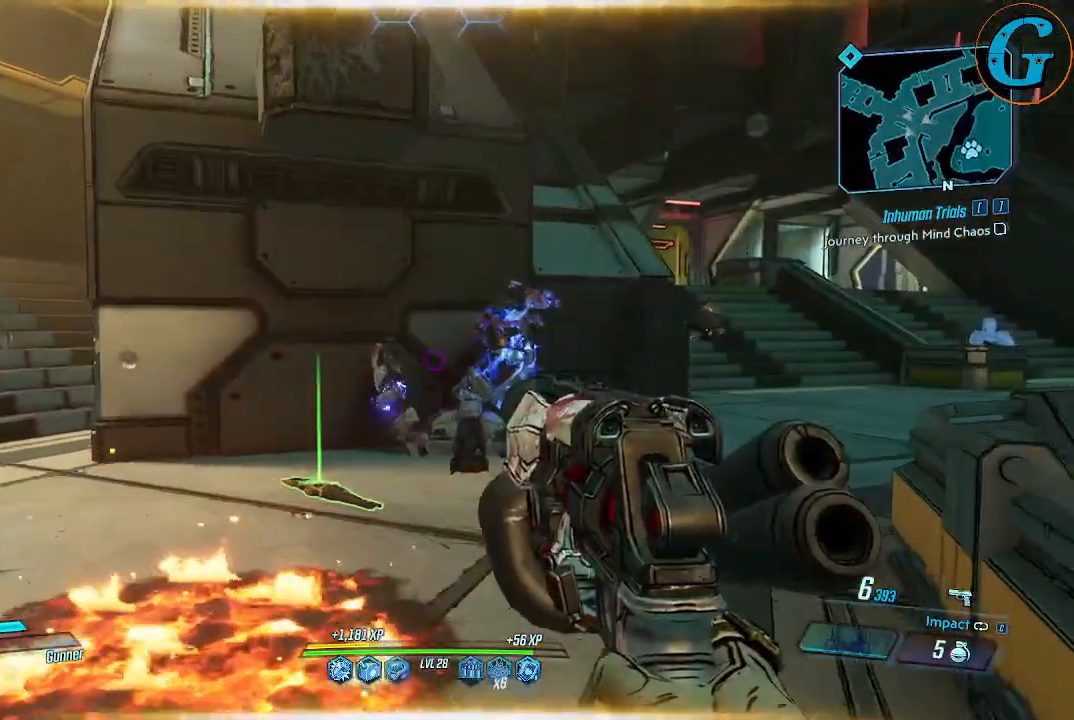
{"keys": ["d"], "mouse": [], "events": [[67, "w", "up"], [150, "d", "down"]]}
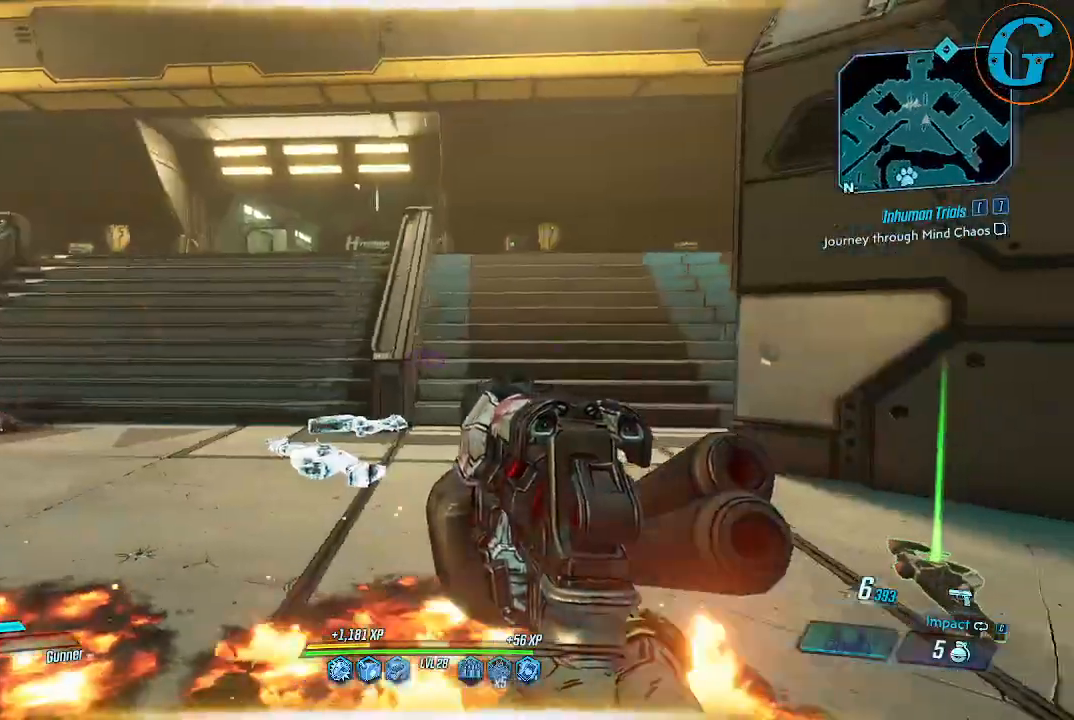
{"keys": ["d", "w"], "mouse": [], "events": [[500, "w", "down"]]}
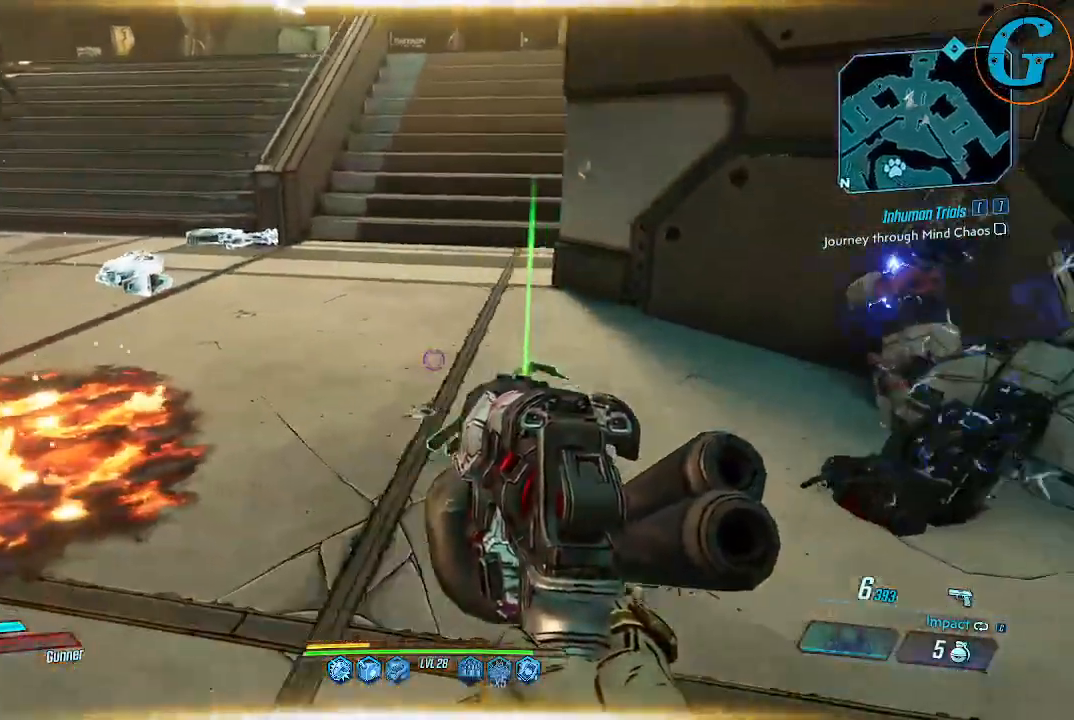
{"keys": [], "mouse": [], "events": [[50, "d", "up"], [184, "w", "up"]]}
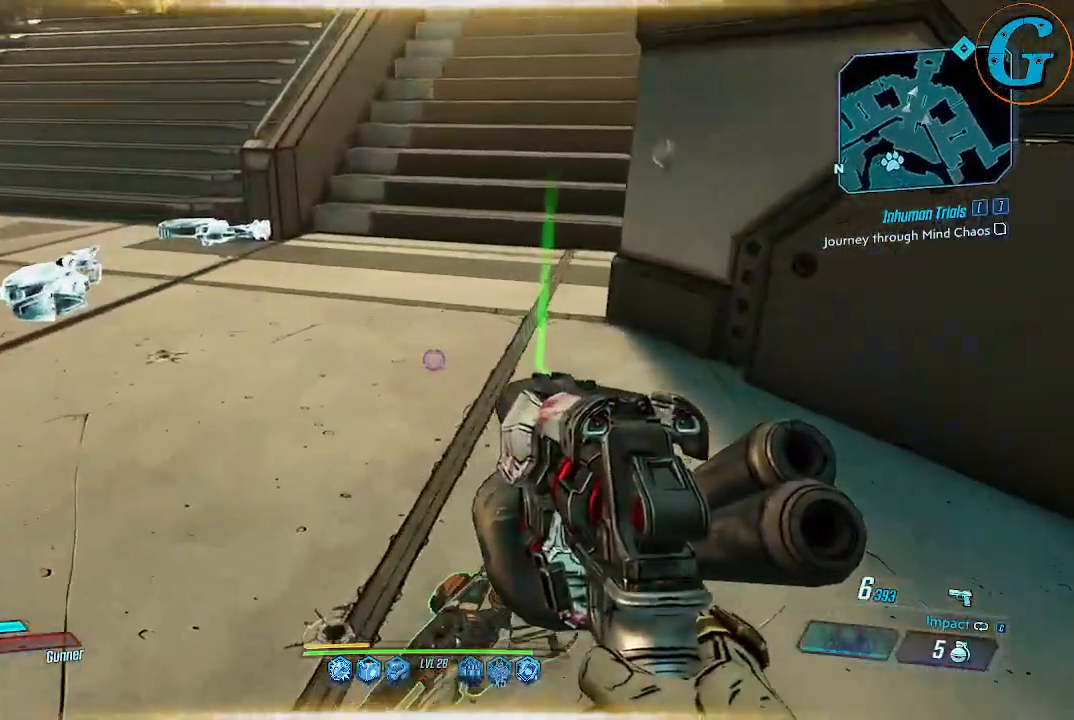
{"keys": [], "mouse": [], "events": []}
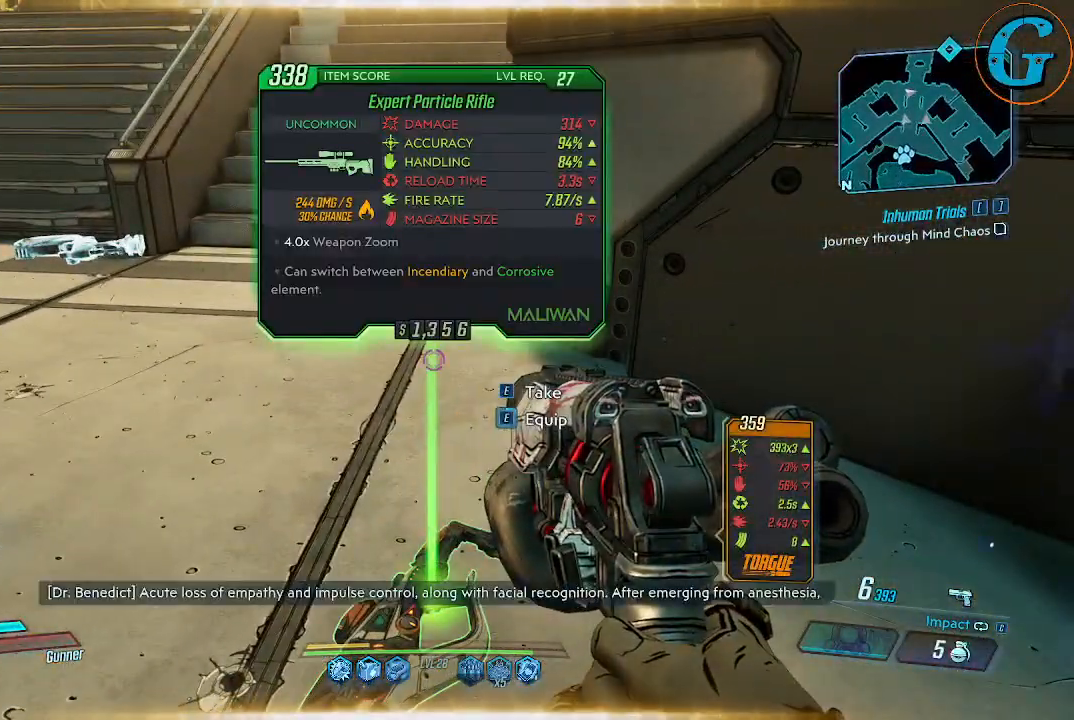
{"keys": ["w"], "mouse": [], "events": [[167, "e", "down"], [317, "e", "up"], [400, "w", "down"]]}
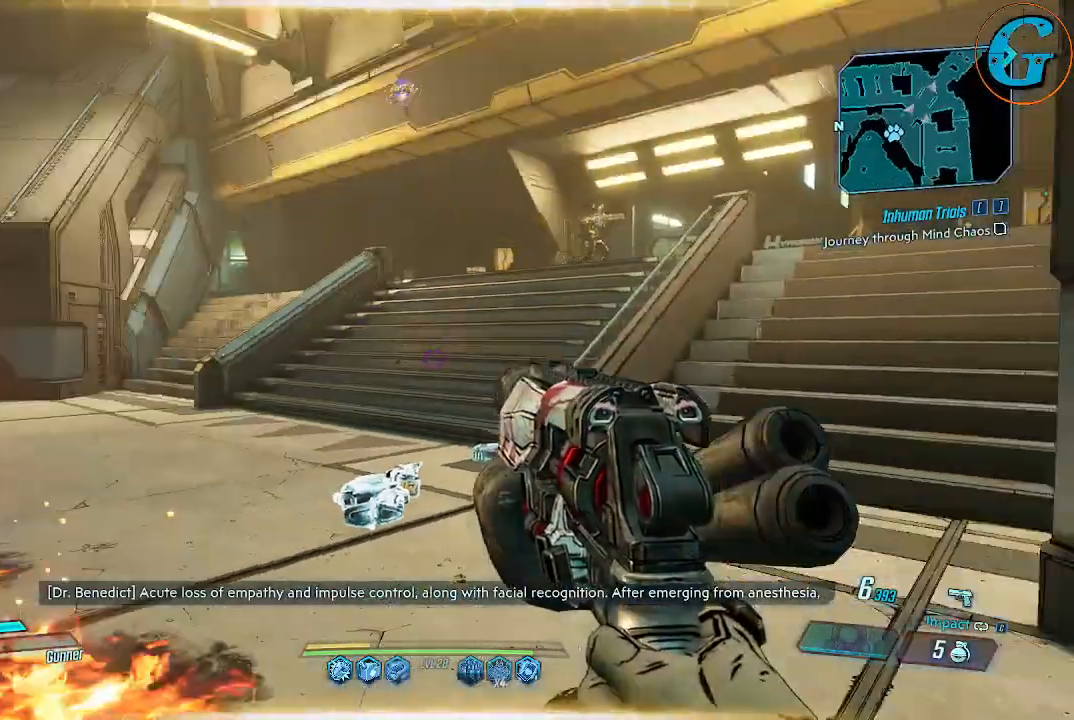
{"keys": ["d", "w"], "mouse": [], "events": [[100, "d", "down"]]}
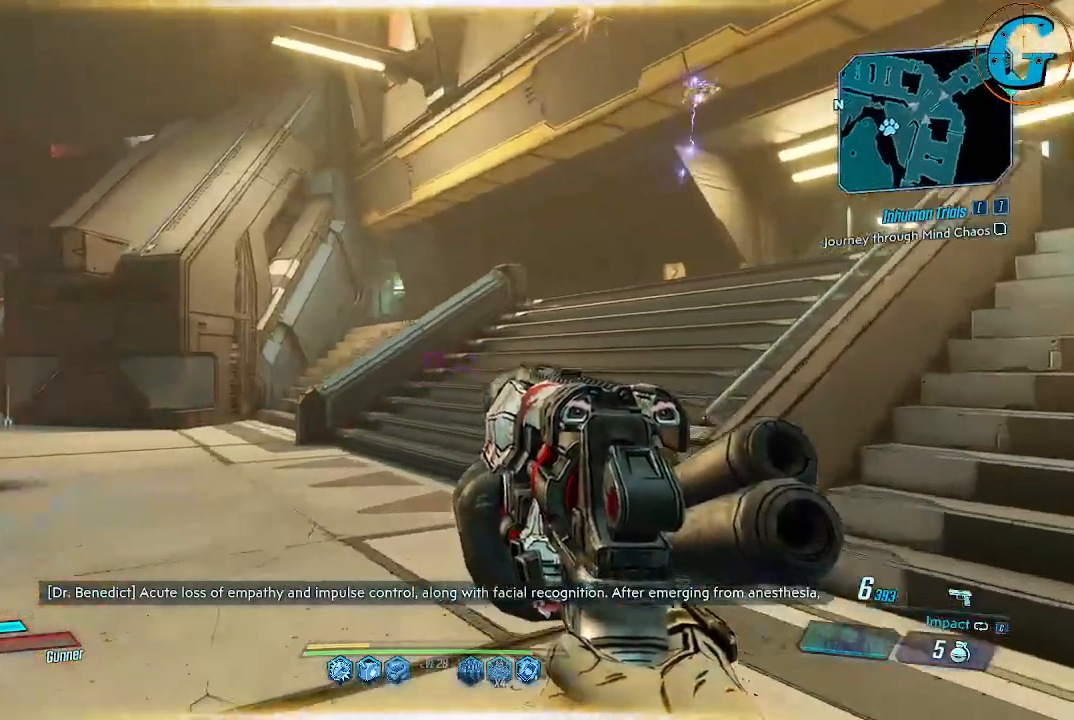
{"keys": ["w"], "mouse": [], "events": [[67, "d", "up"], [250, "r", "down"], [400, "r", "up"]]}
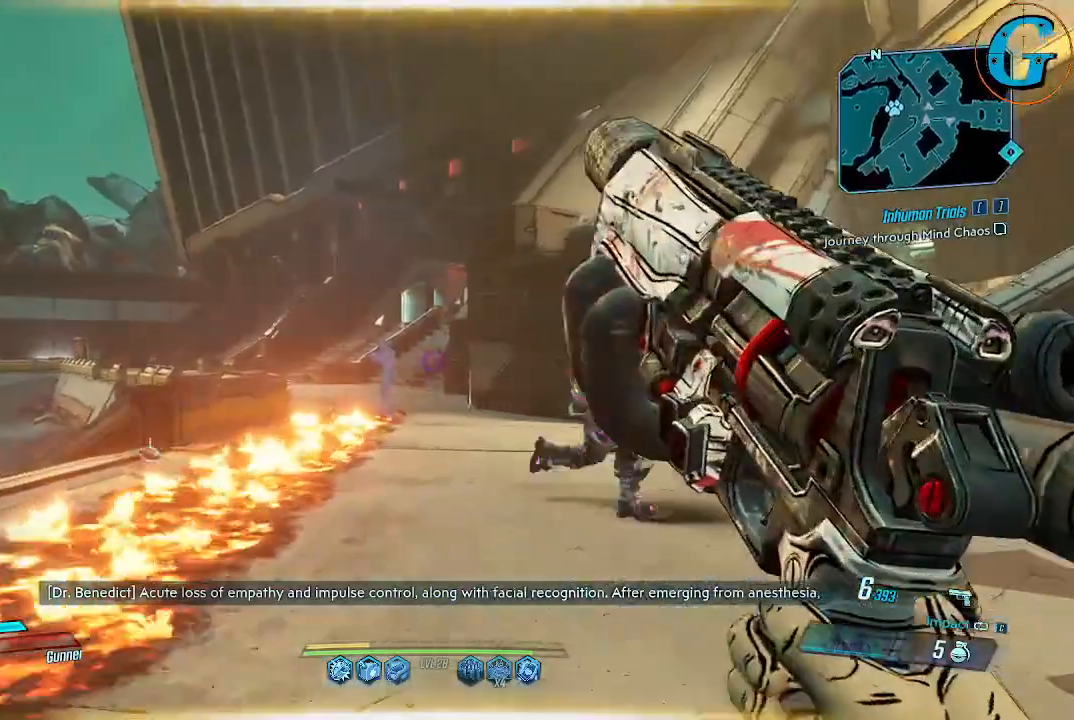
{"keys": ["d", "w"], "mouse": [], "events": [[167, "d", "down"]]}
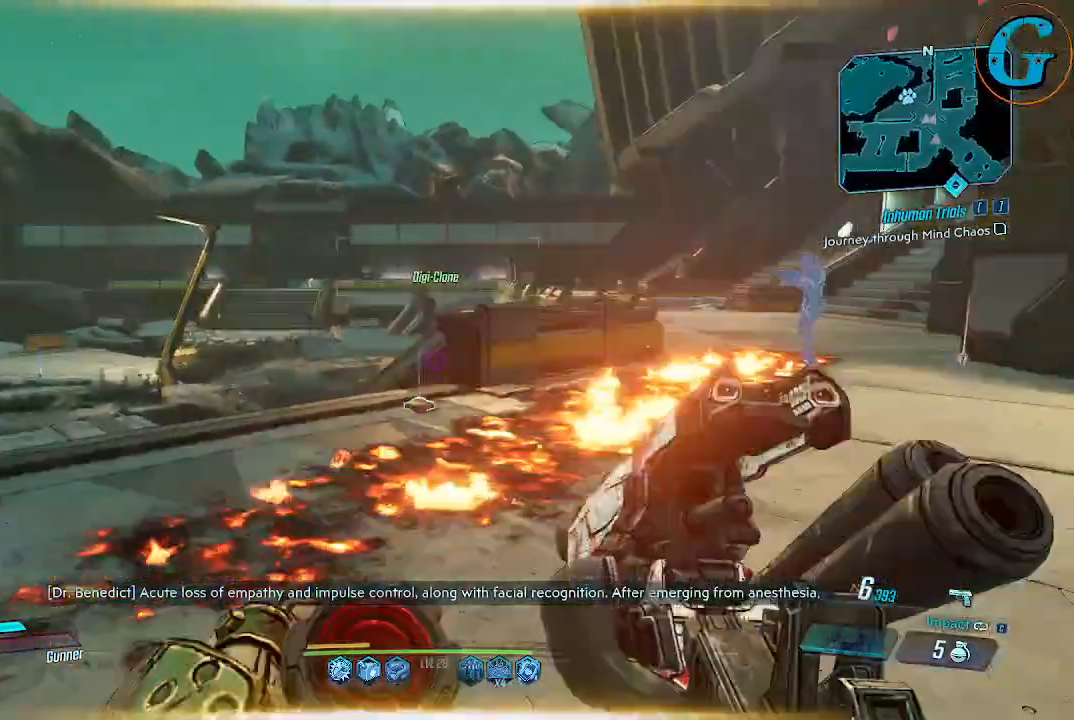
{"keys": [], "mouse": [], "events": [[100, "w", "up"], [234, "d", "up"]]}
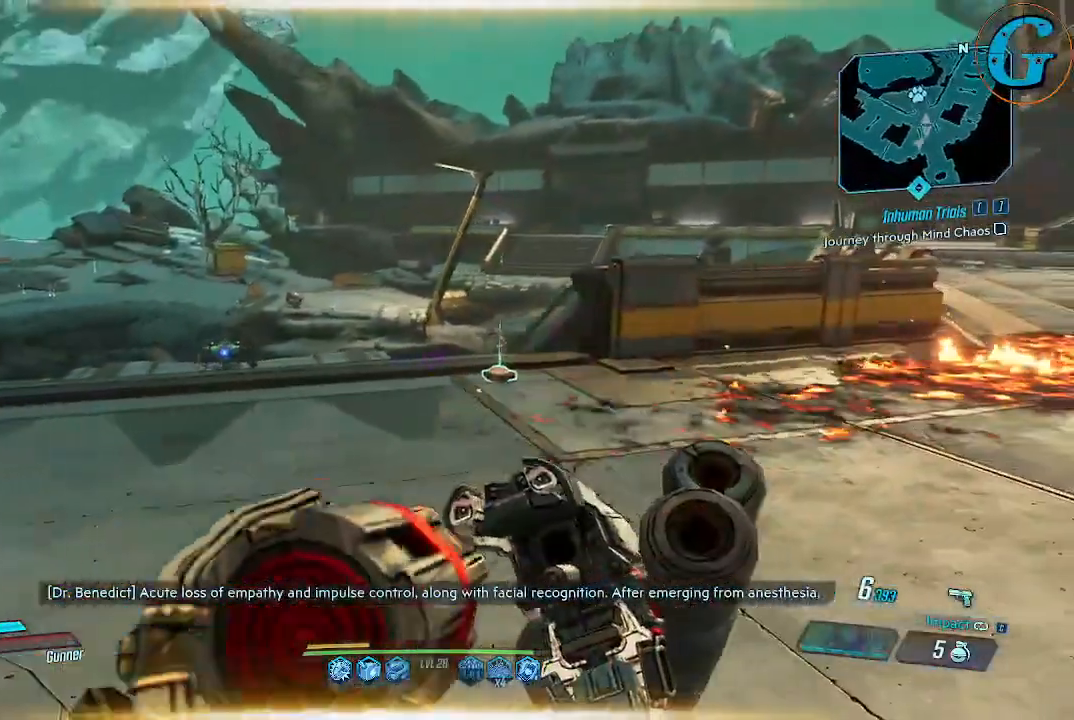
{"keys": ["d", "w"], "mouse": [], "events": [[400, "d", "down"], [484, "w", "down"]]}
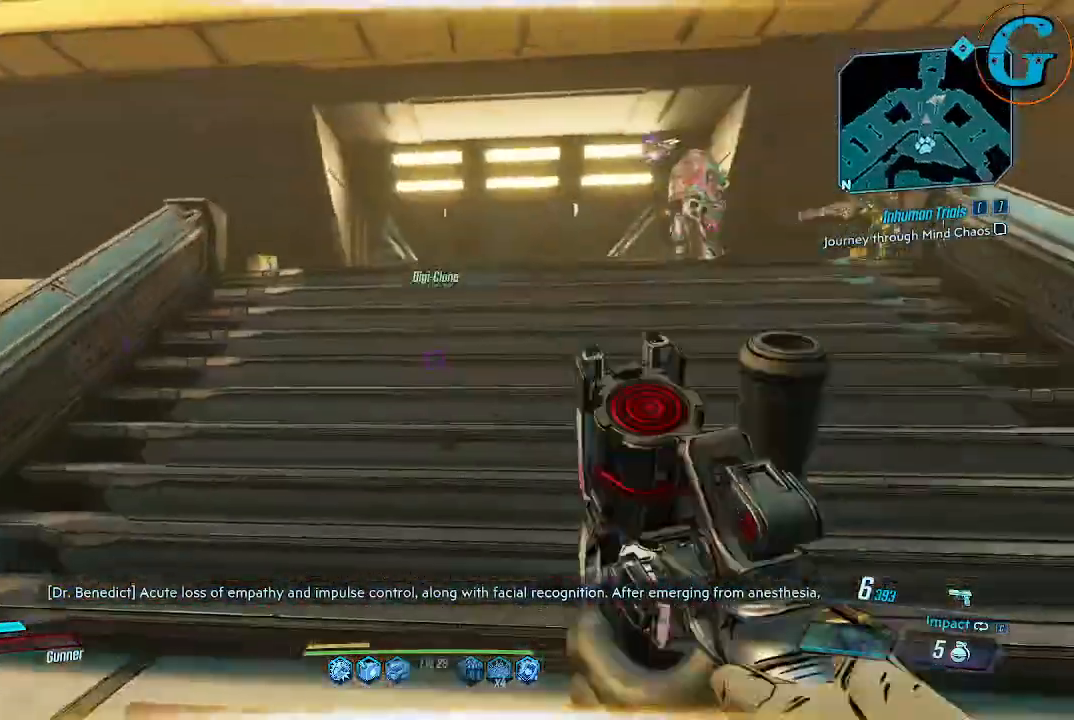
{"keys": ["w"], "mouse": [], "events": [[84, "d", "up"]]}
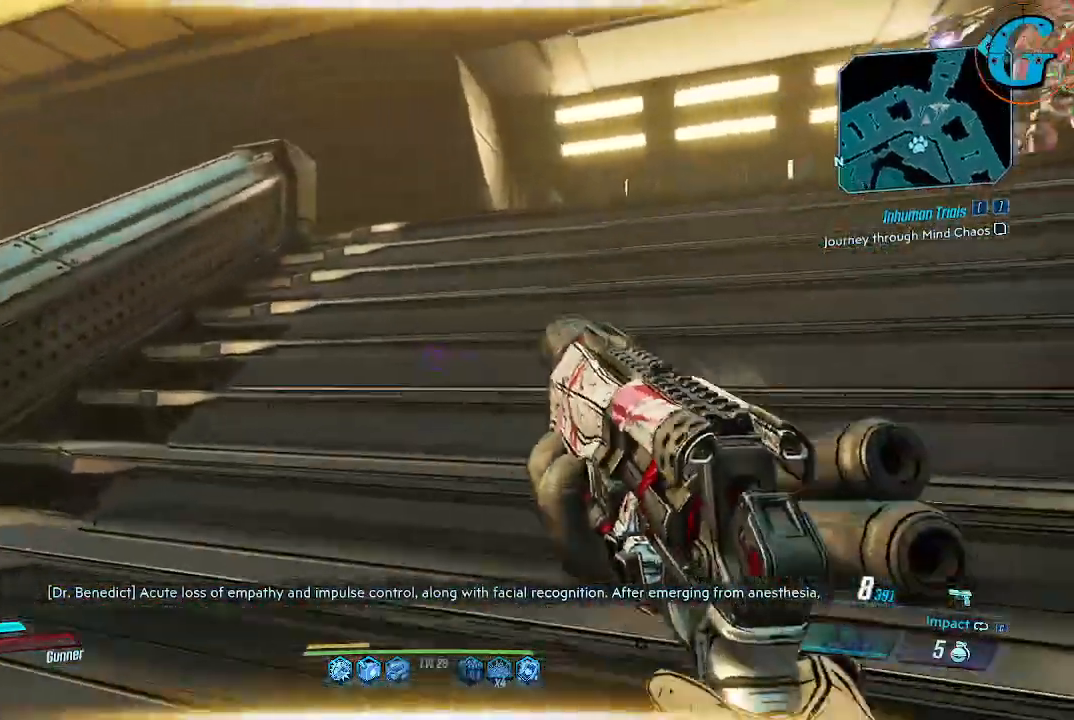
{"keys": ["w"], "mouse": [], "events": []}
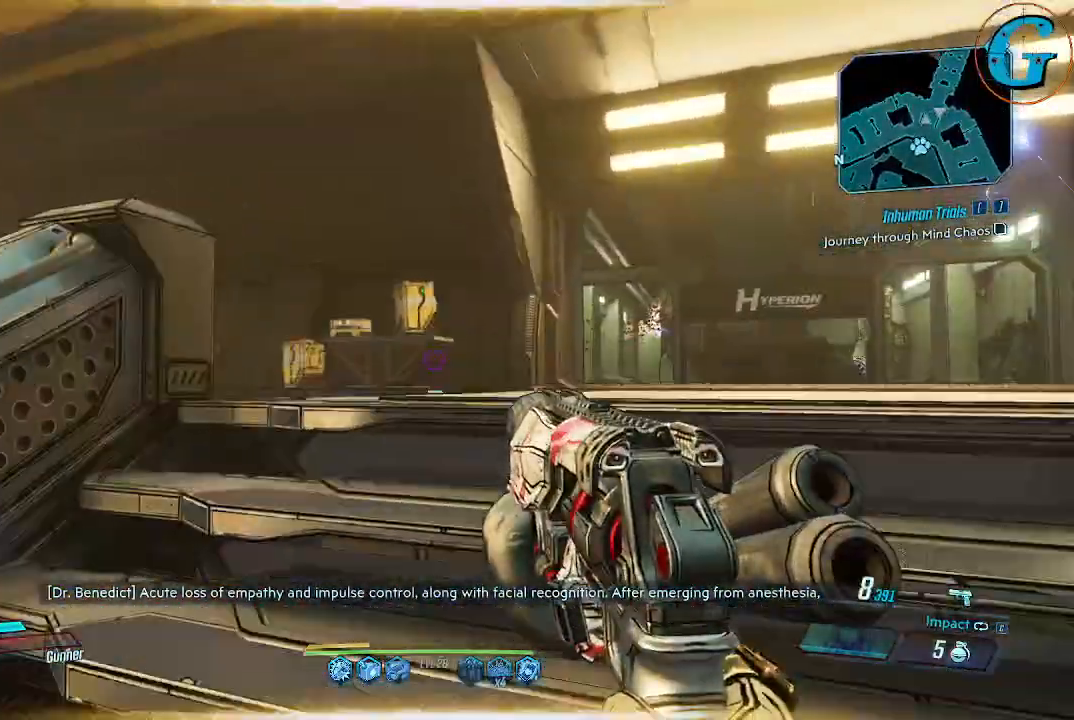
{"keys": ["w"], "mouse": [], "events": []}
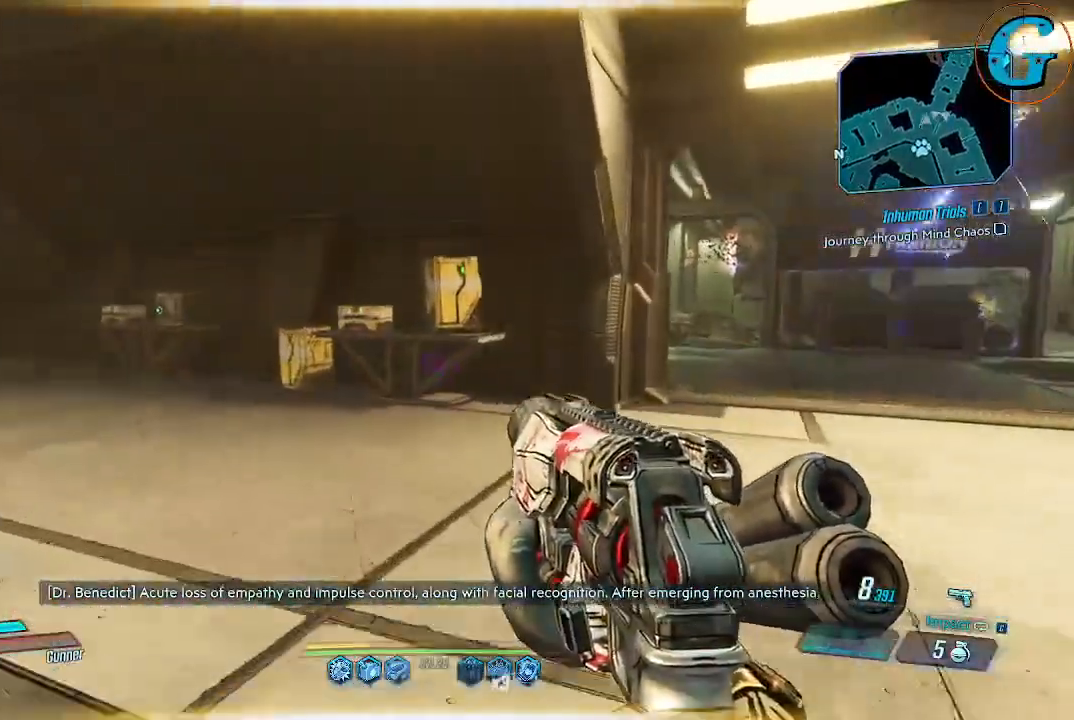
{"keys": ["w"], "mouse": [], "events": []}
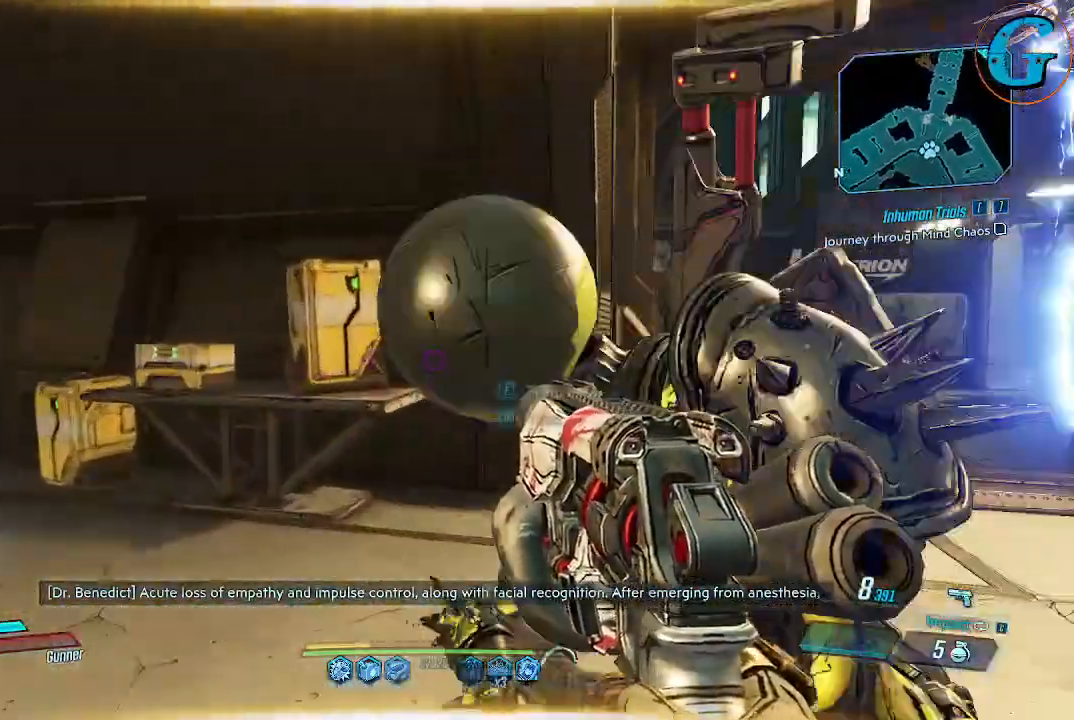
{"keys": ["e"], "mouse": [], "events": [[334, "w", "up"], [417, "e", "down"]]}
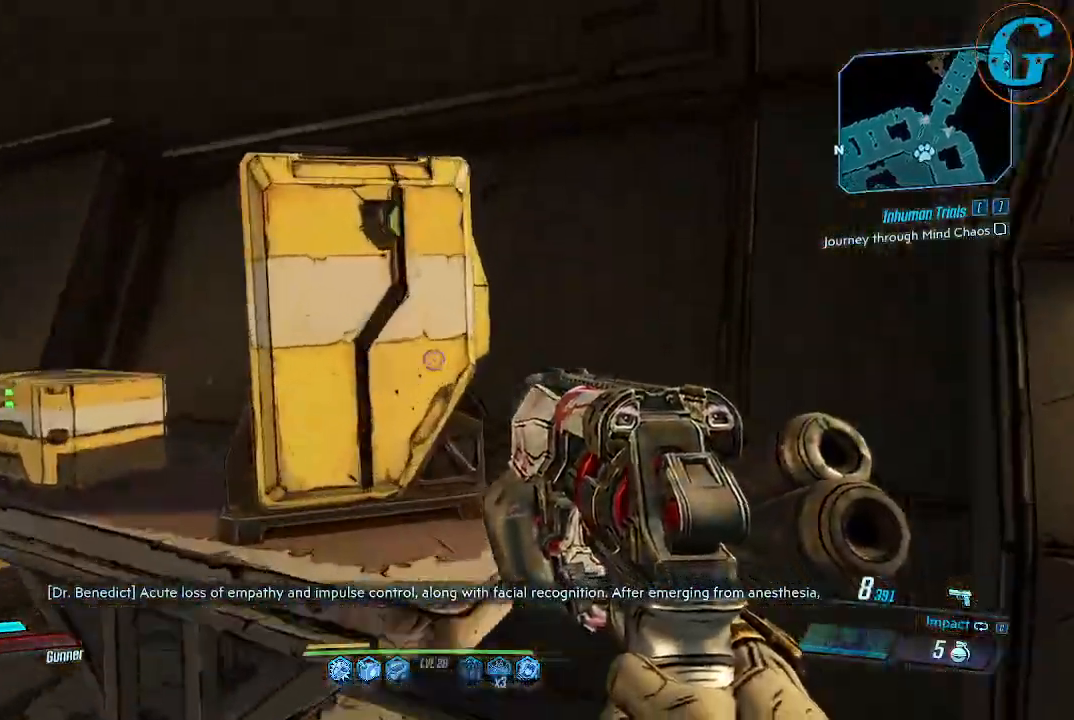
{"keys": ["e", "w"], "mouse": [], "events": [[17, "e", "up"], [117, "a", "down"], [200, "w", "down"], [384, "e", "down"], [484, "a", "up"]]}
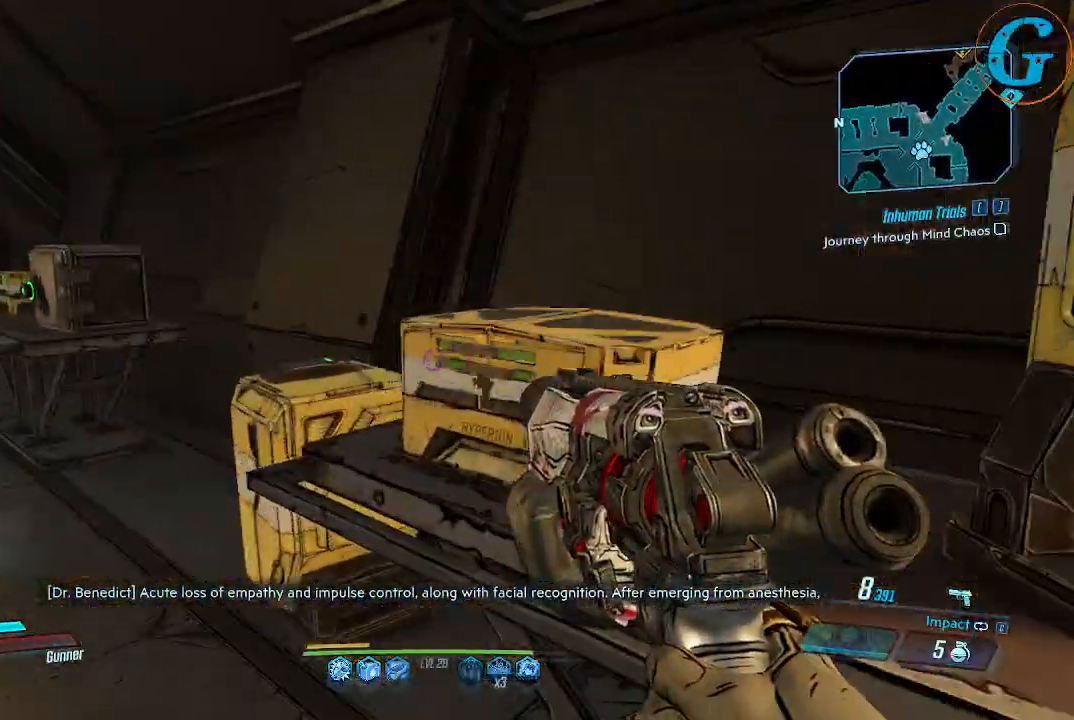
{"keys": [], "mouse": [], "events": [[34, "e", "up"], [84, "a", "down"], [84, "w", "up"], [217, "e", "down"], [317, "a", "up"], [367, "e", "up"]]}
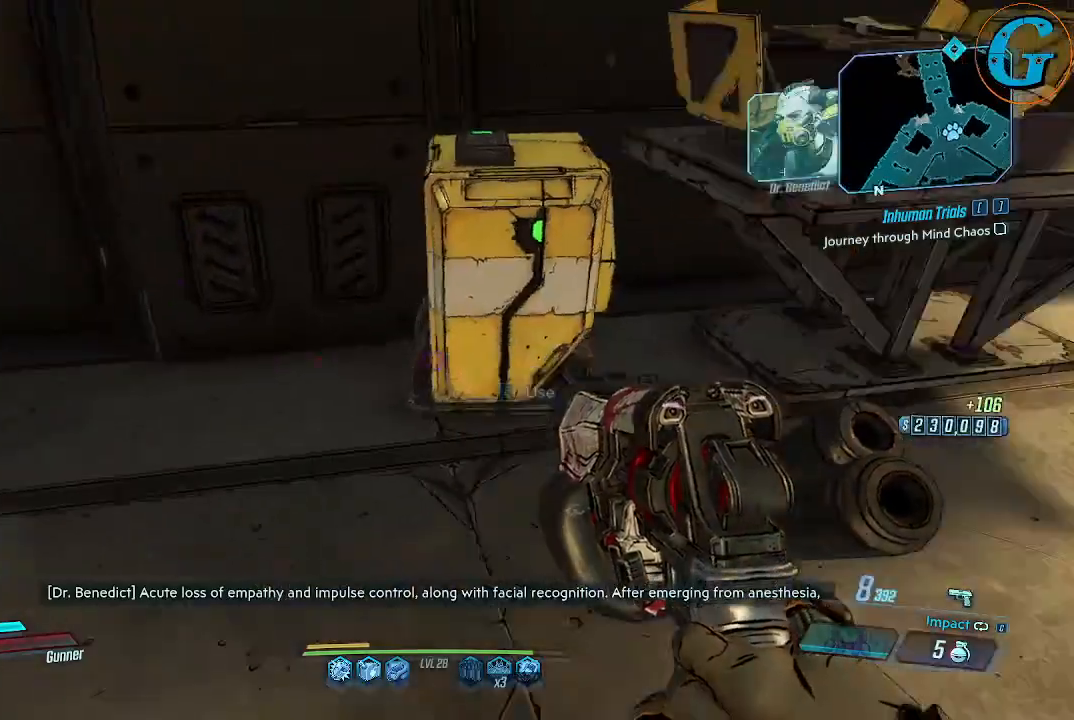
{"keys": ["w"], "mouse": [], "events": [[100, "e", "down"], [234, "e", "up"], [417, "w", "down"]]}
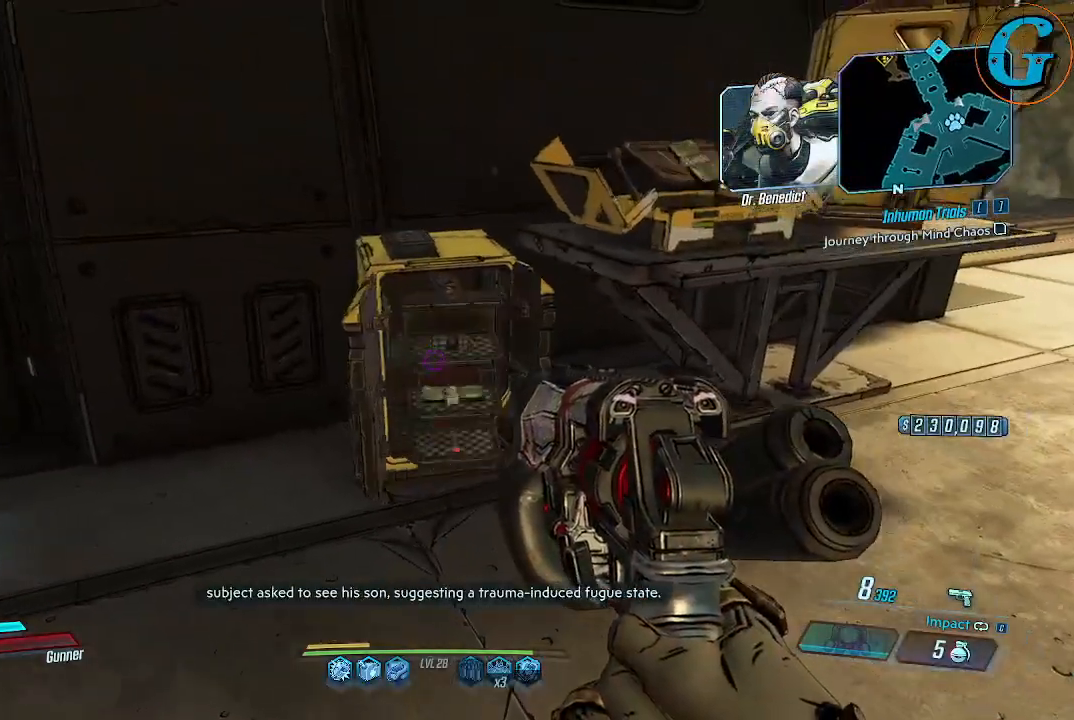
{"keys": ["e"], "mouse": [], "events": [[67, "a", "down"], [67, "w", "up"], [150, "w", "down"], [350, "w", "up"], [400, "a", "up"], [434, "e", "down"]]}